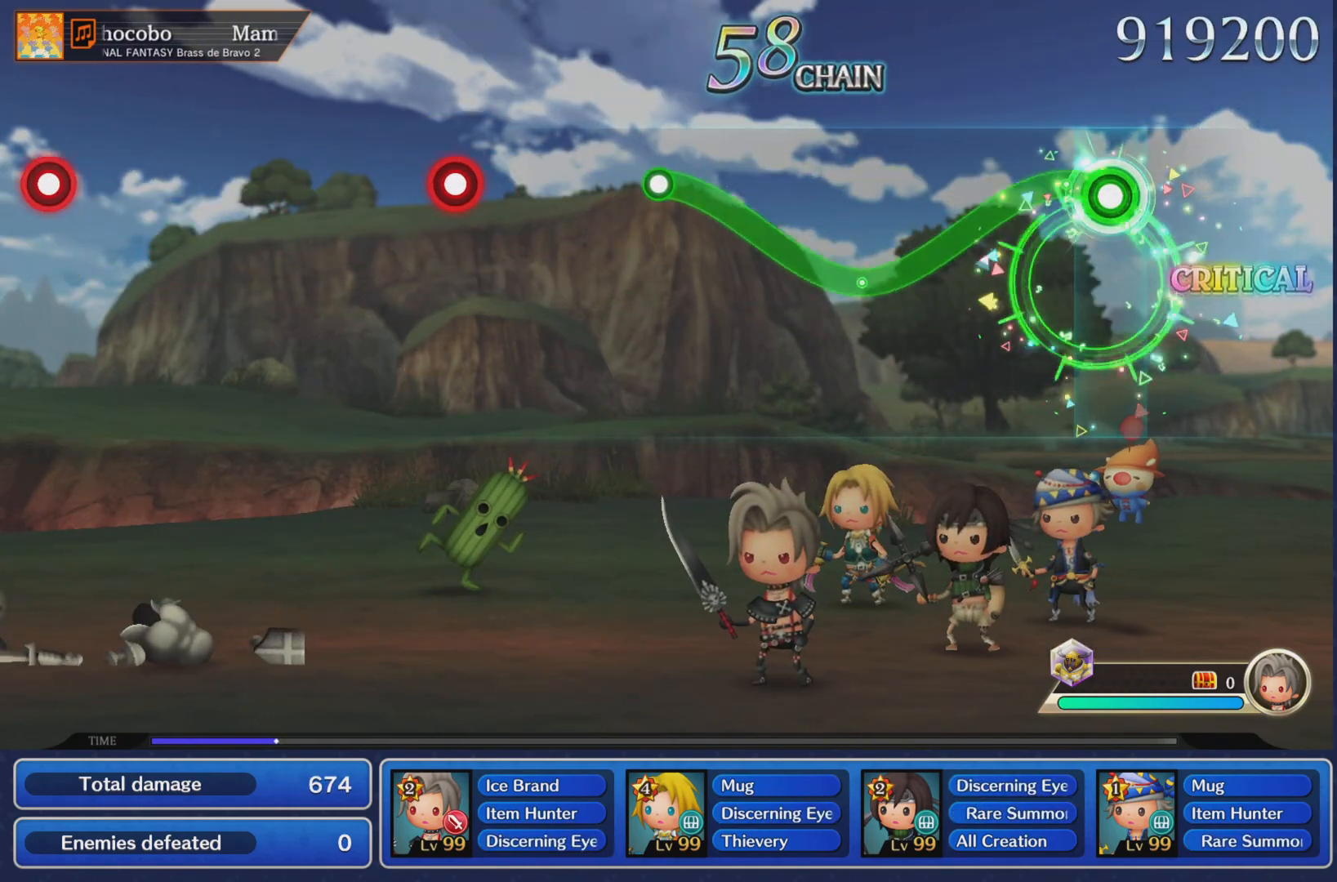
Gameplay with a controller (PlayStation layout); each line is a JSON object with the inputs held at the frame after it. "events" lists button and stick changes between this image and that frame as [ms after this image, input, new state], when the widget could be followed in between. Not read: L3 R3 right_stick.
{"buttons": ["R1"], "left_stick": "up", "events": [[83, "left_stick", "center"], [317, "left_stick", "up"]]}
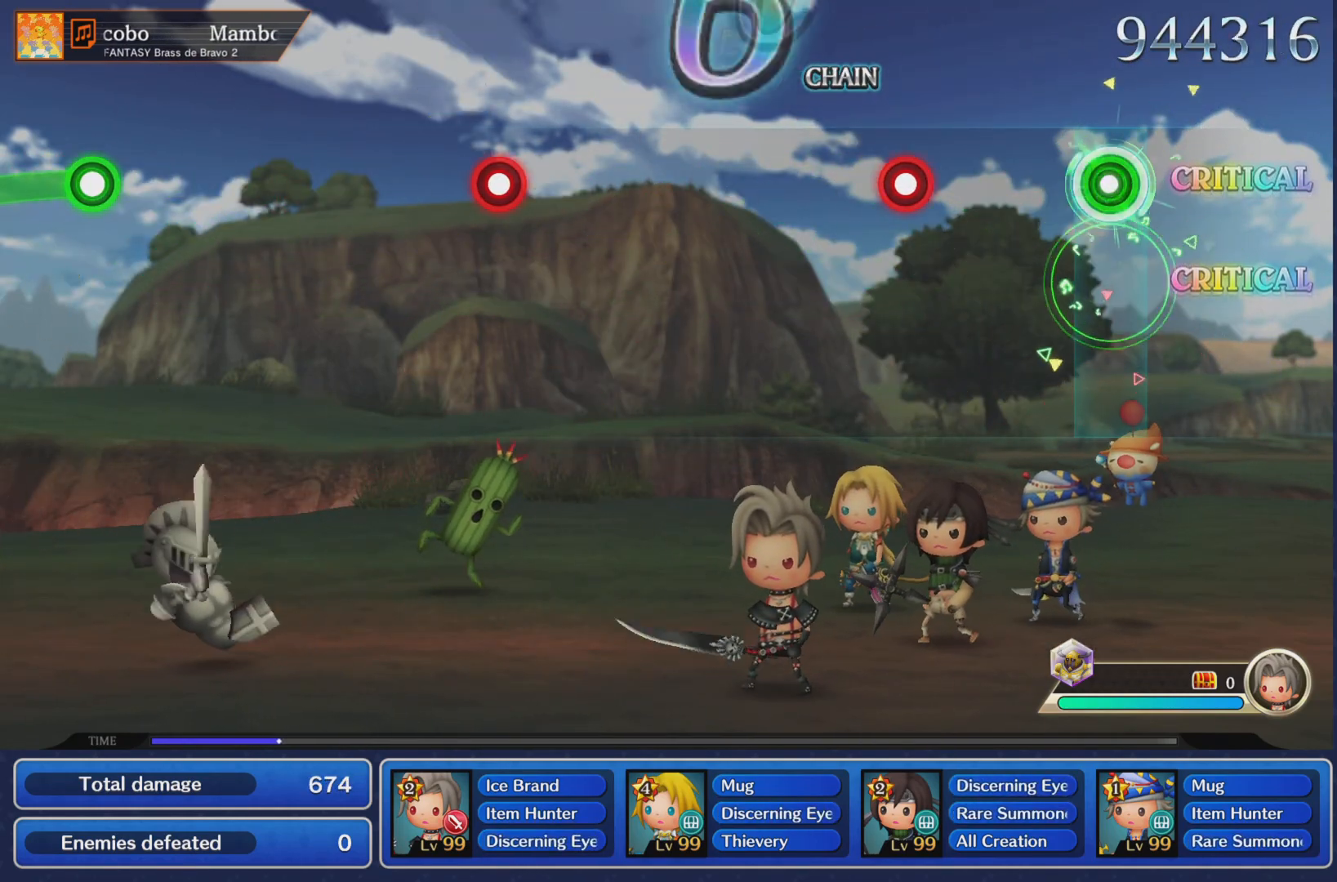
{"buttons": [], "left_stick": "center", "events": [[50, "R1", "up"], [84, "left_stick", "center"], [267, "R1", "down"], [367, "R1", "up"]]}
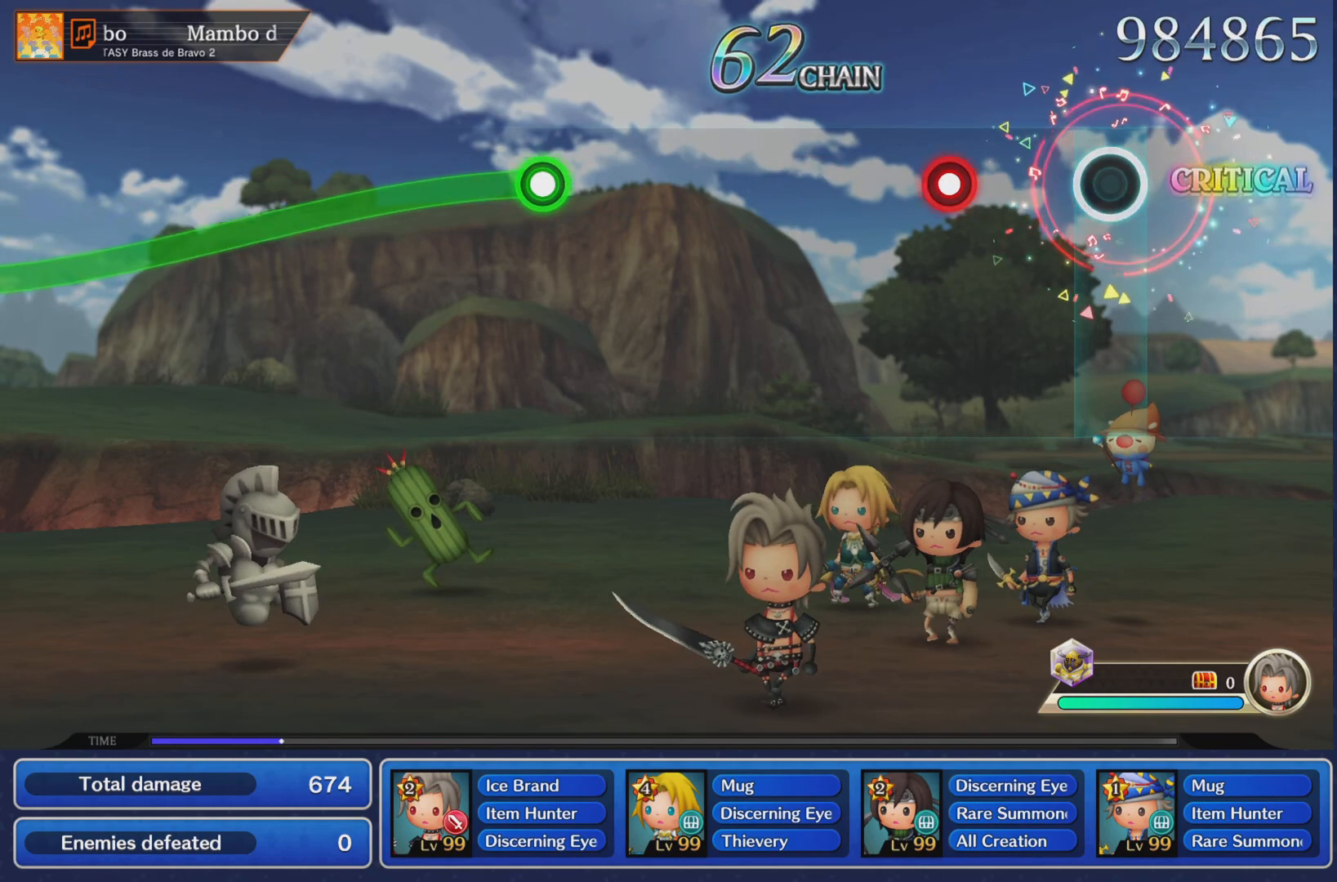
{"buttons": [], "left_stick": "center", "events": [[200, "R1", "down"], [317, "R1", "up"]]}
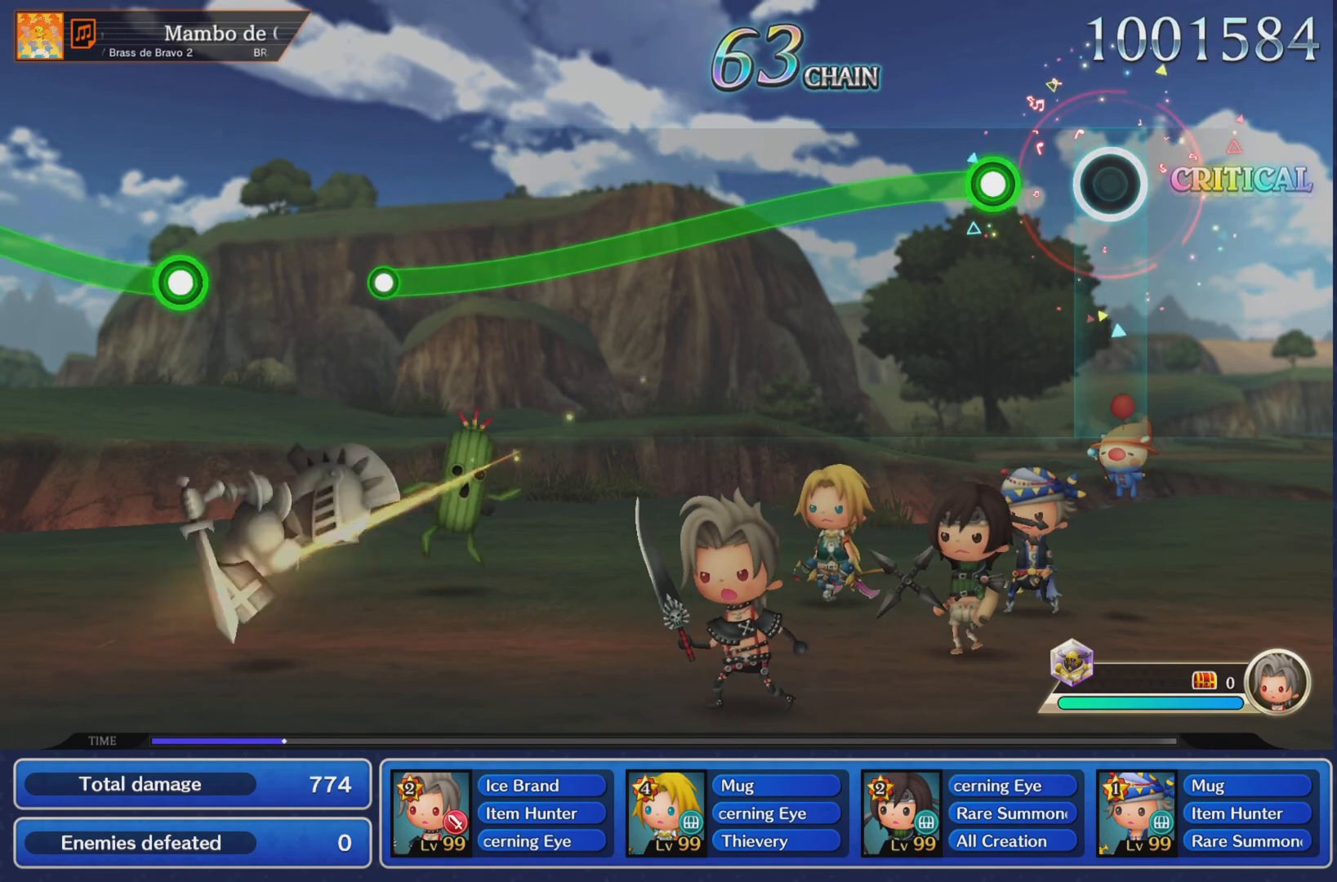
{"buttons": ["R1"], "left_stick": "center", "events": [[134, "R1", "down"]]}
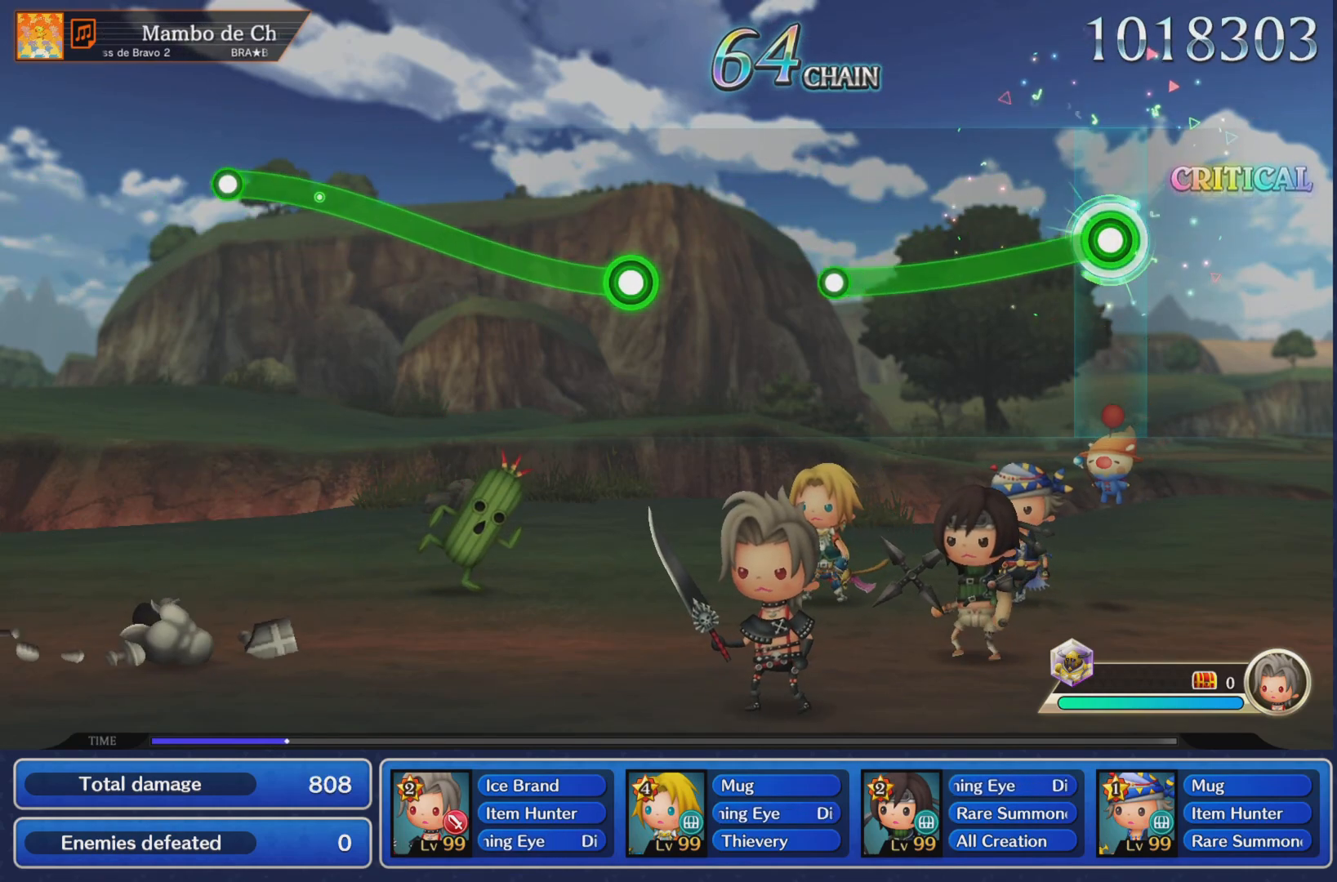
{"buttons": [], "left_stick": "center", "events": [[350, "R1", "up"]]}
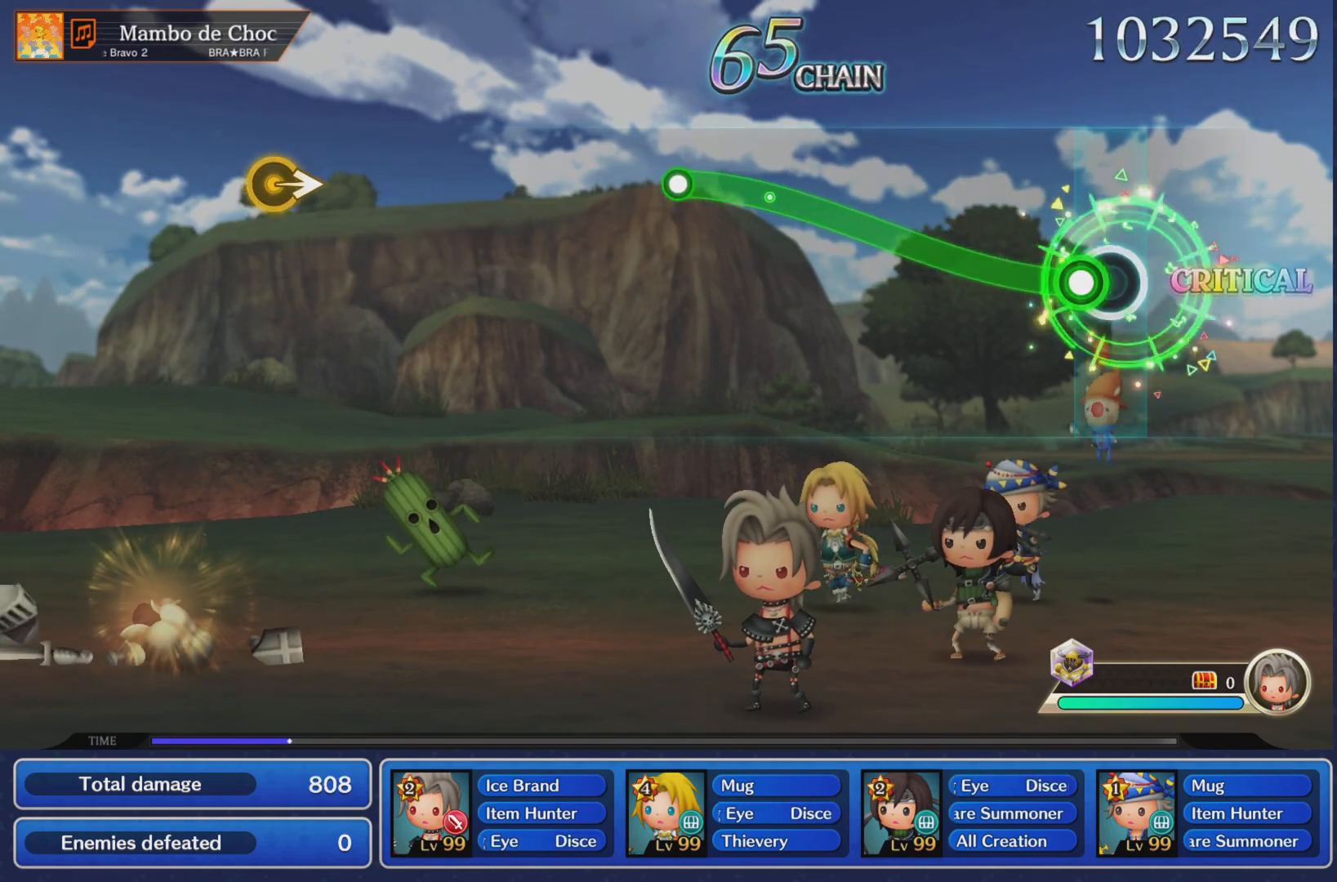
{"buttons": ["R1"], "left_stick": "up", "events": [[17, "left_stick", "up"], [50, "R1", "down"]]}
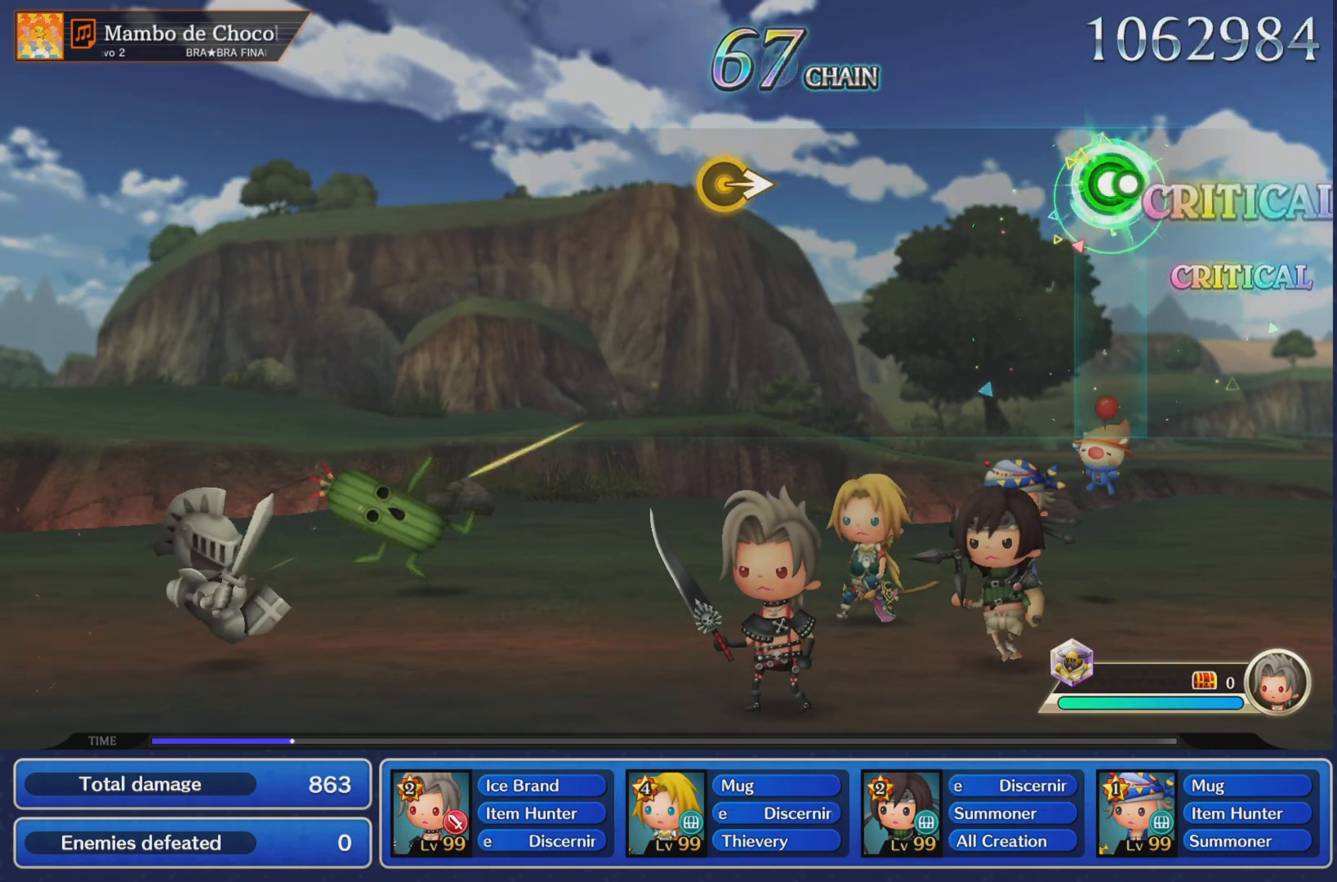
{"buttons": [], "left_stick": "right", "events": [[17, "R1", "up"], [33, "left_stick", "center"], [467, "left_stick", "right"]]}
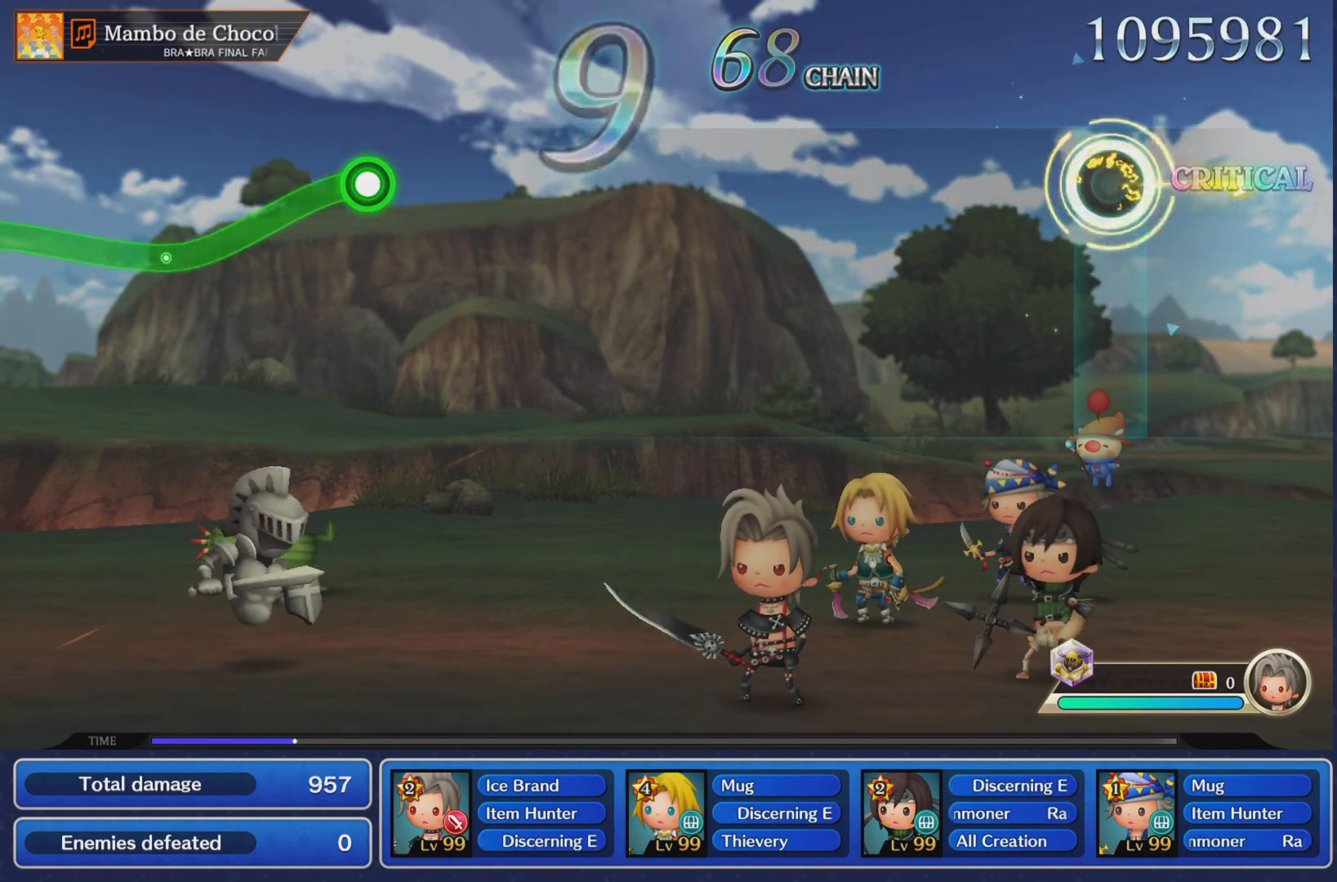
{"buttons": [], "left_stick": "center", "events": [[67, "left_stick", "center"]]}